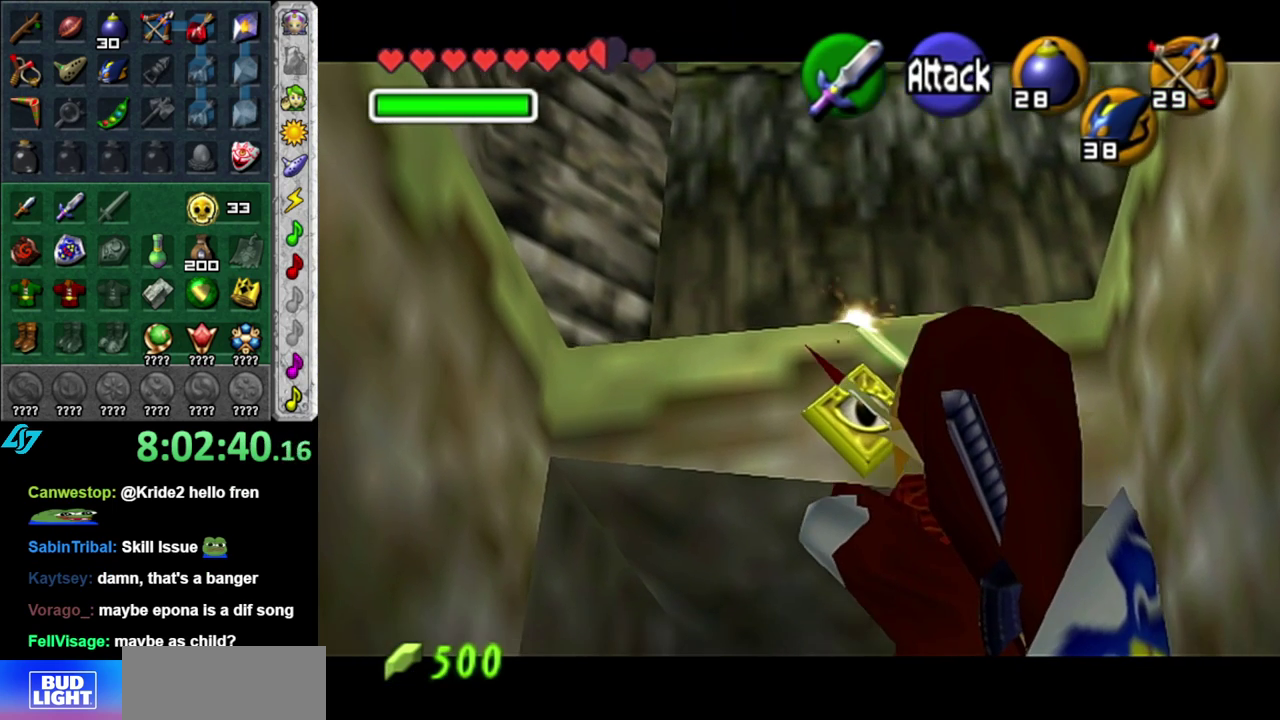
Gameplay with a controller (Nintendo layout); each line is a JSON object with the inputs held at the frame after it. "events" lists button and stick changes between this image and that frame as [ms after this image, input, new state], when the widget could be followed in between. This overlay highlights the sticks when they move; stick clicks (L3 R3) are not distinguishable. Not read: L3 R2 R3 Y other_buttons.
{"buttons": ["L1"], "left_stick": "down", "right_stick": "center", "events": [[50, "X", "down"], [50, "left_stick", "down"], [333, "X", "up"]]}
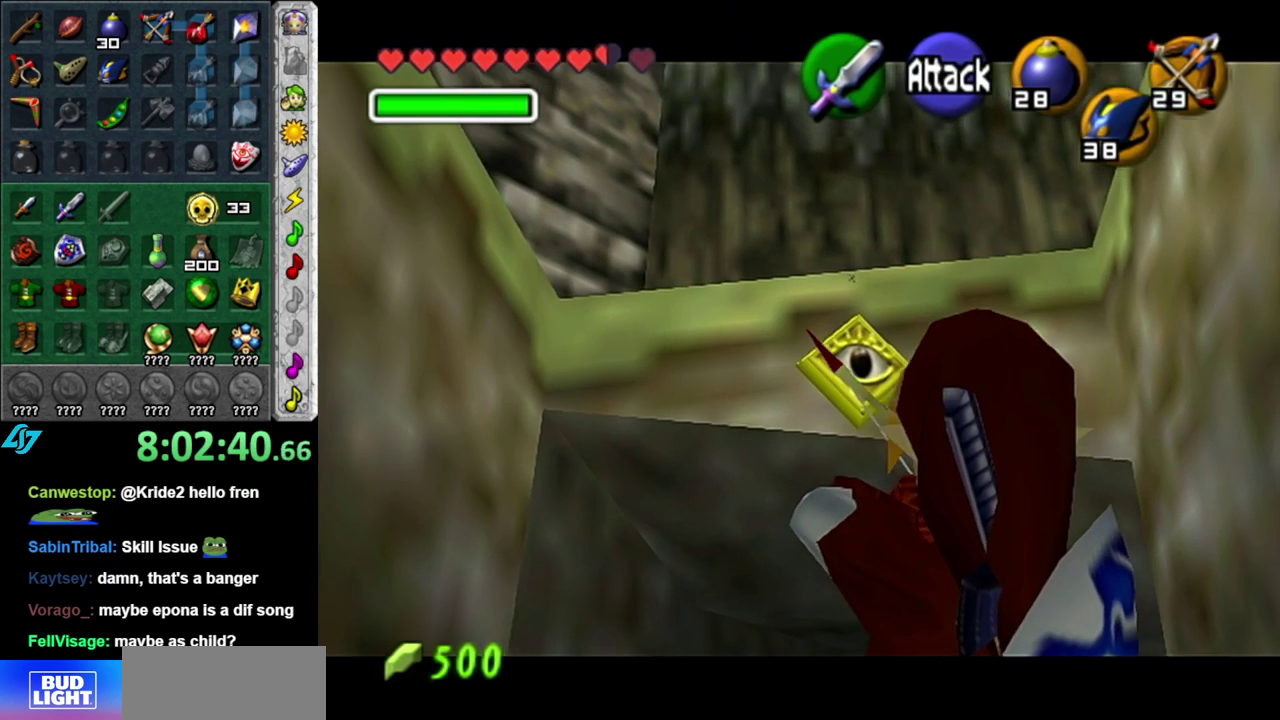
{"buttons": ["L1"], "left_stick": "center", "right_stick": "center", "events": [[450, "left_stick", "center"]]}
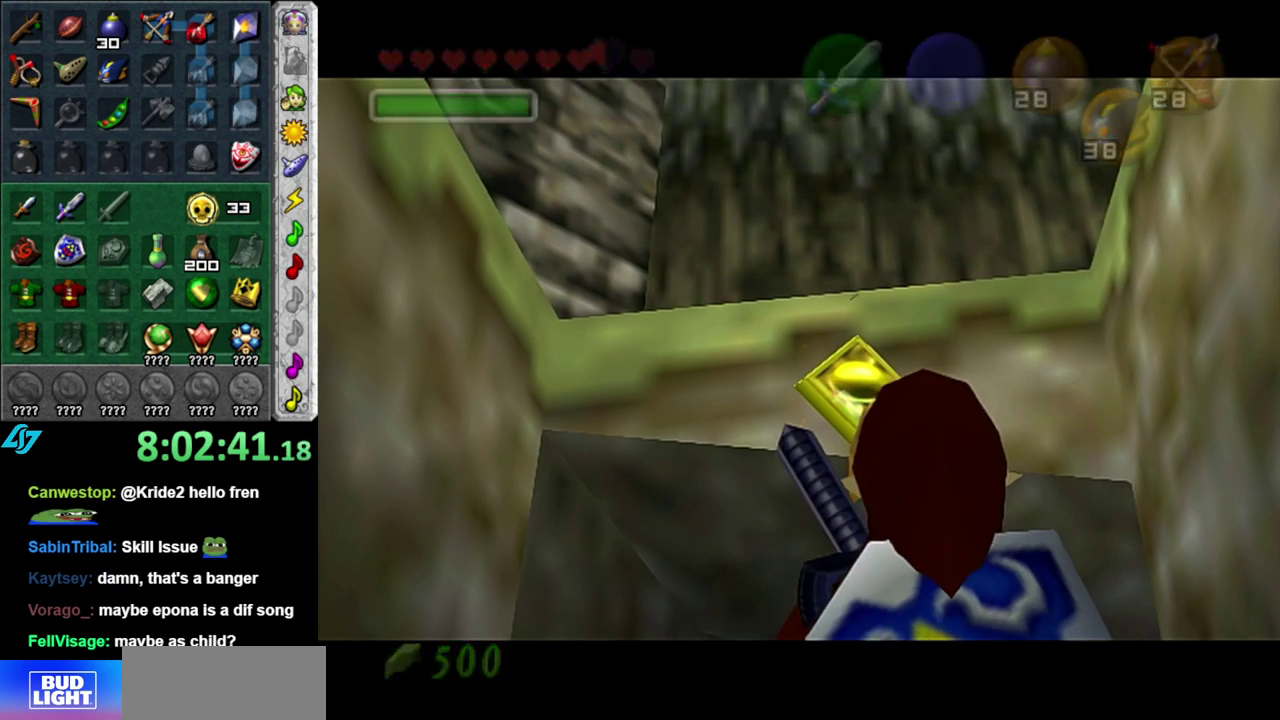
{"buttons": [], "left_stick": "up", "right_stick": "center", "events": [[50, "L1", "up"], [467, "left_stick", "up"]]}
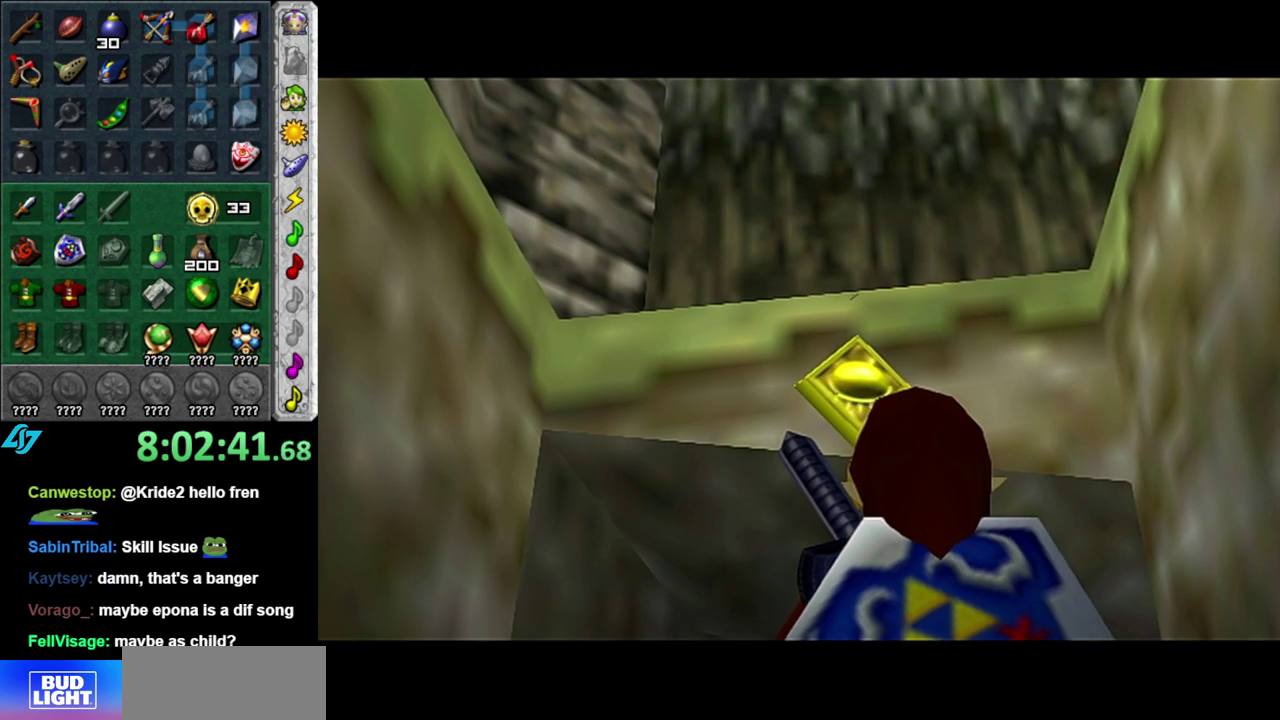
{"buttons": [], "left_stick": "up", "right_stick": "center", "events": []}
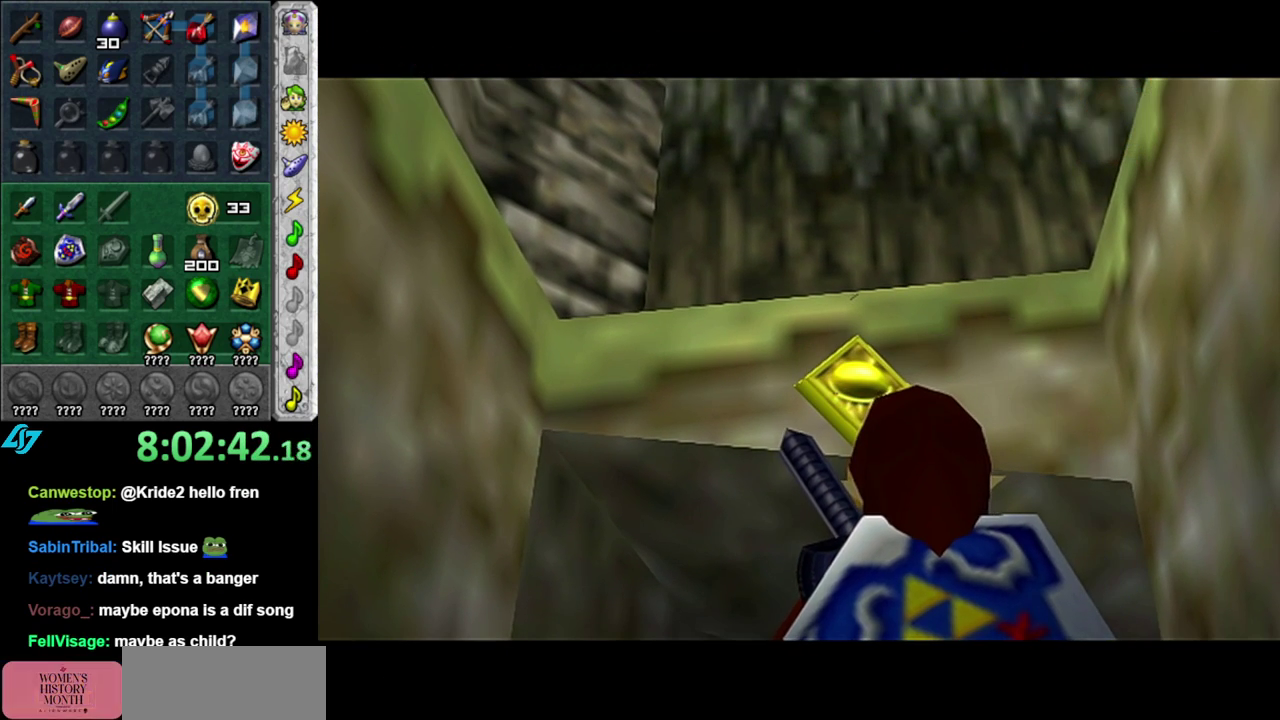
{"buttons": [], "left_stick": "up", "right_stick": "center", "events": []}
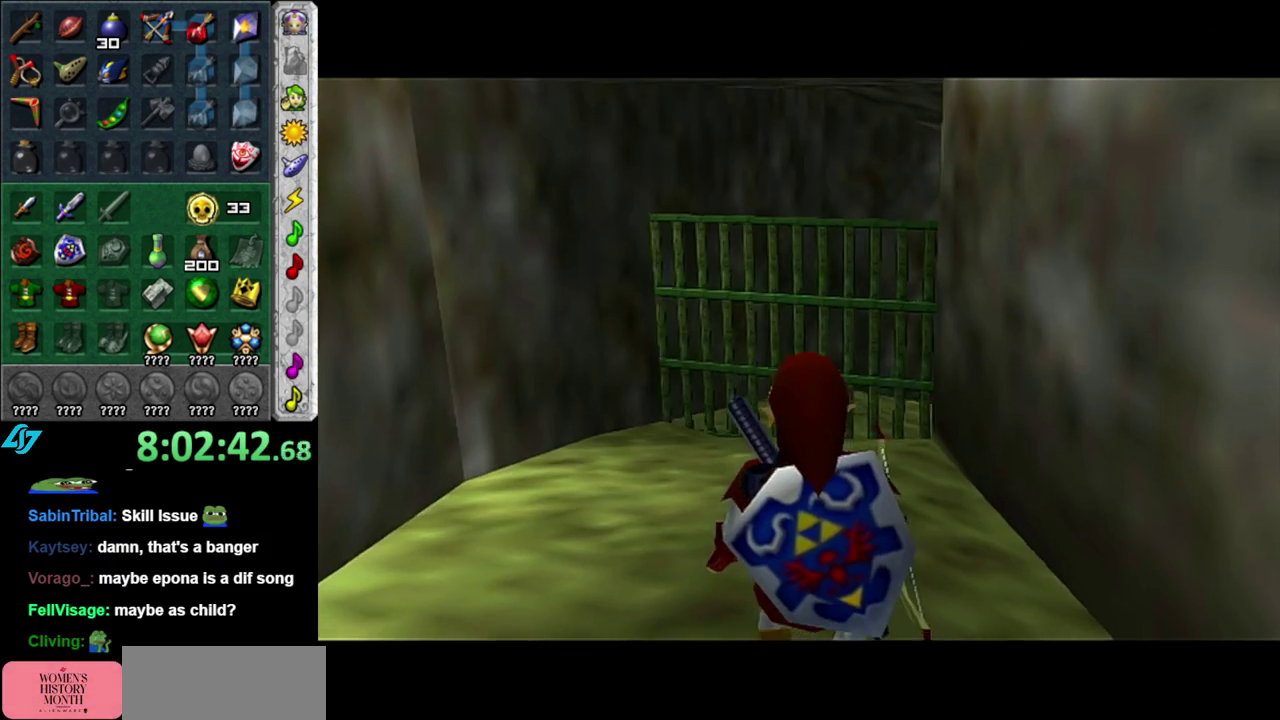
{"buttons": [], "left_stick": "up", "right_stick": "center", "events": []}
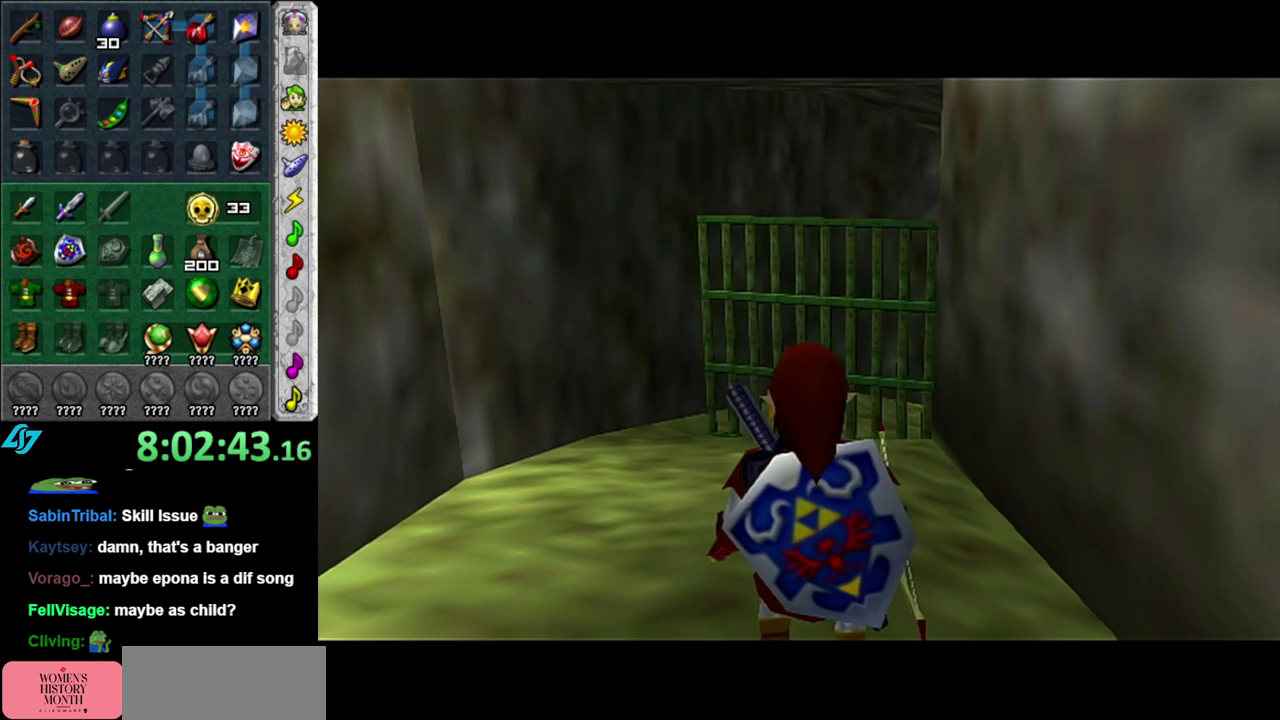
{"buttons": [], "left_stick": "up", "right_stick": "center", "events": []}
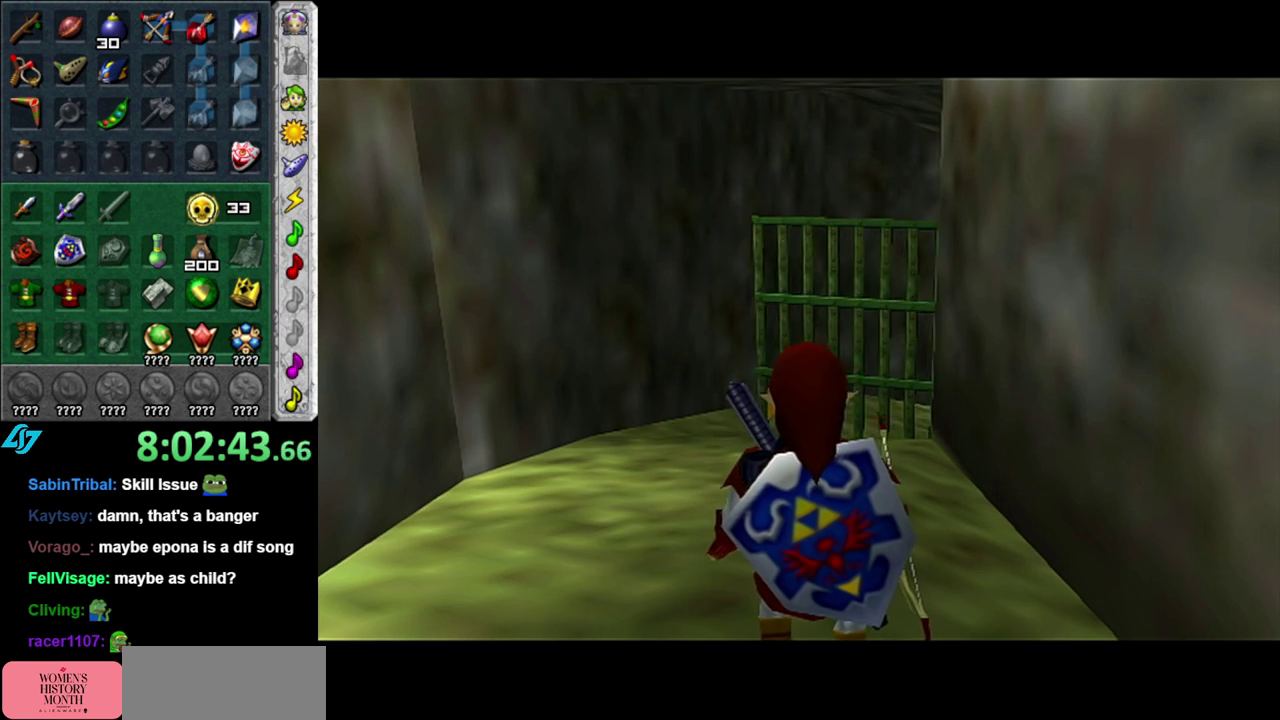
{"buttons": [], "left_stick": "up", "right_stick": "center", "events": []}
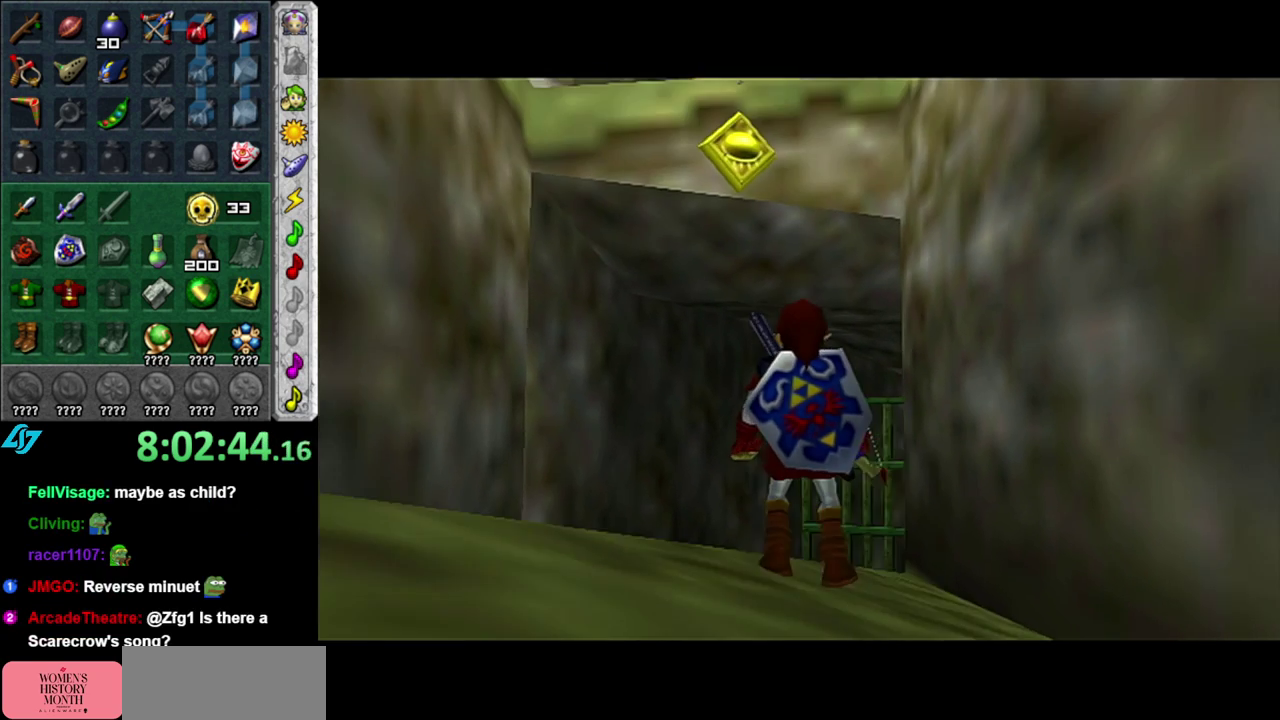
{"buttons": ["A"], "left_stick": "up", "right_stick": "center", "events": [[267, "A", "down"], [367, "A", "up"], [467, "A", "down"]]}
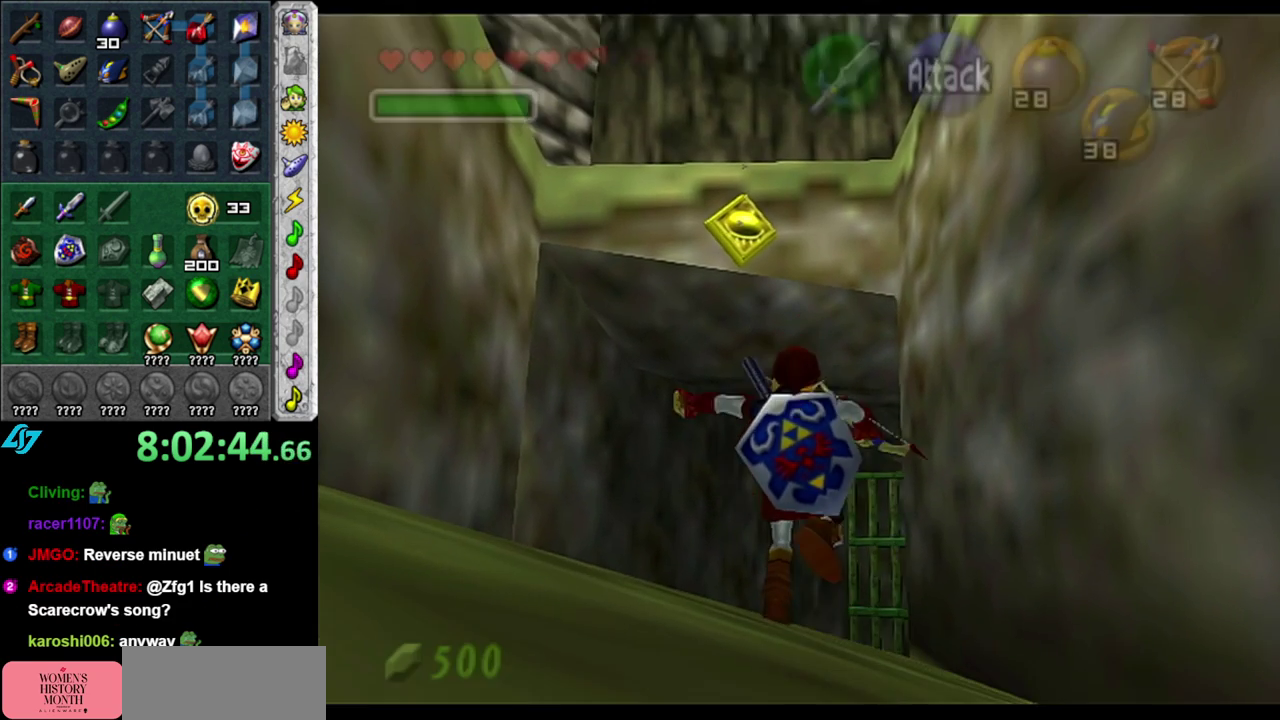
{"buttons": [], "left_stick": "up", "right_stick": "center", "events": [[83, "A", "up"]]}
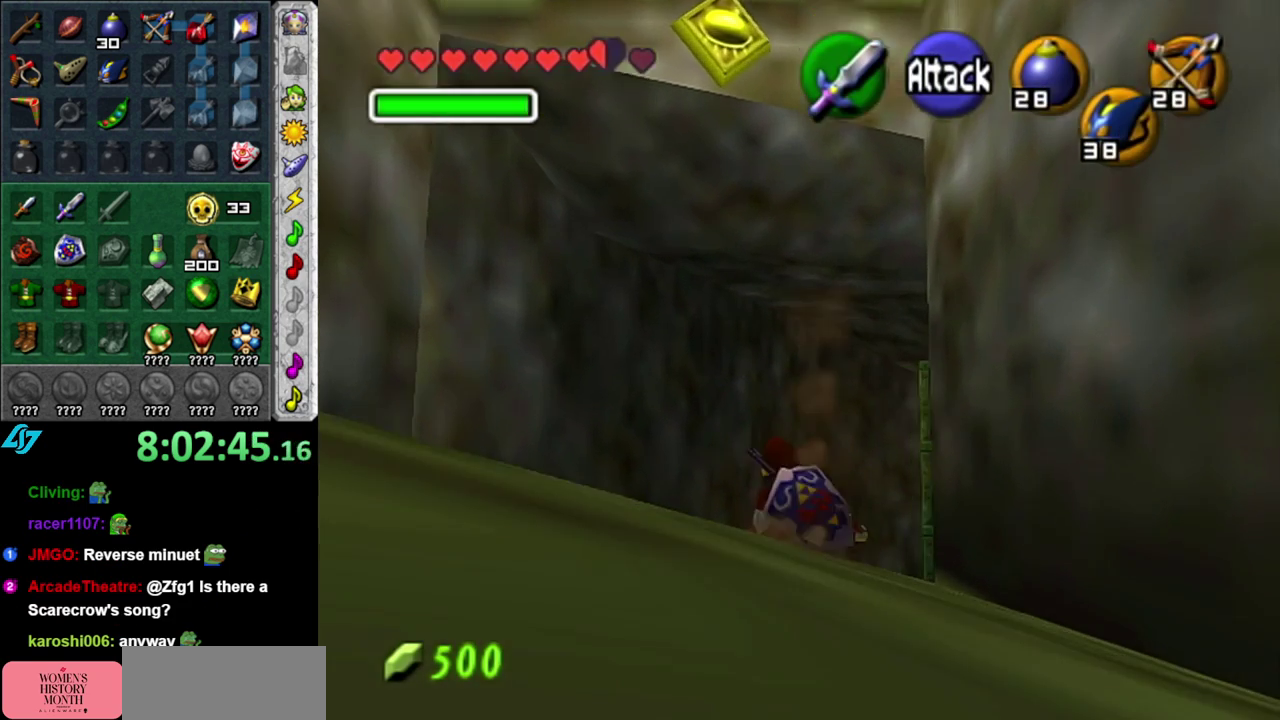
{"buttons": [], "left_stick": "up-right", "right_stick": "center", "events": [[450, "left_stick", "up-right"]]}
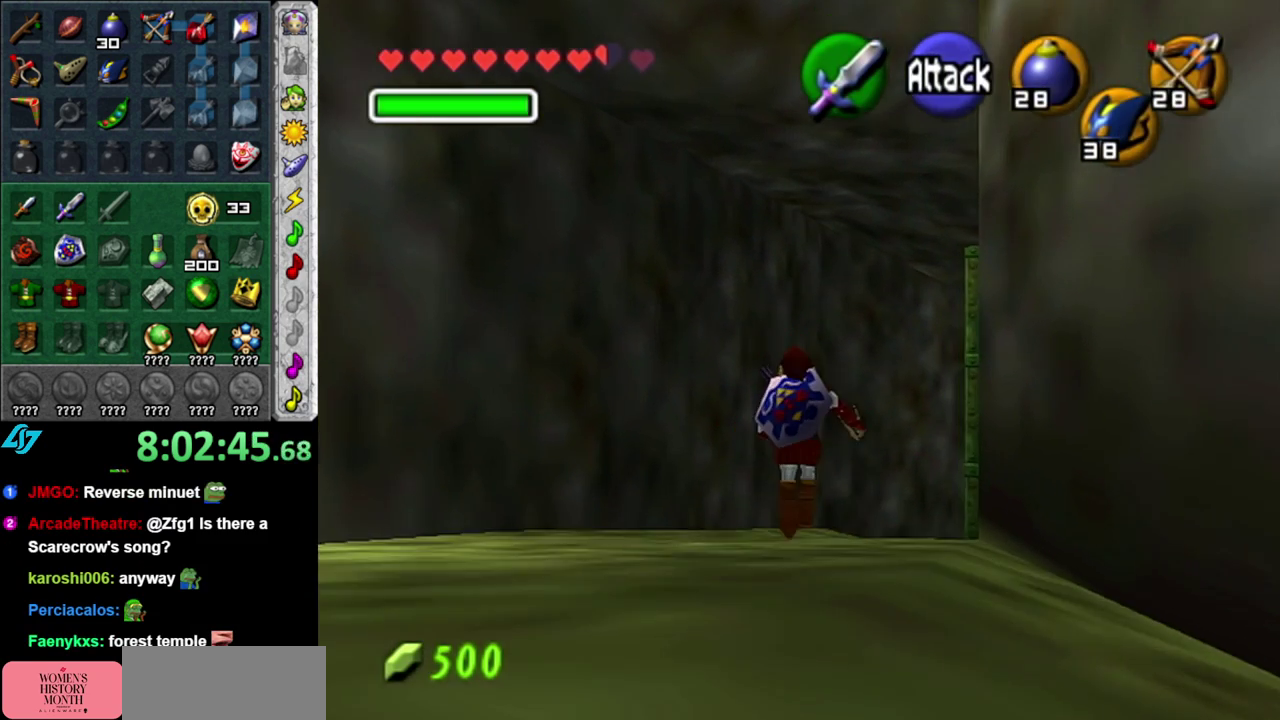
{"buttons": [], "left_stick": "up", "right_stick": "center", "events": [[183, "L1", "down"], [200, "left_stick", "center"], [367, "L1", "up"], [433, "left_stick", "up"]]}
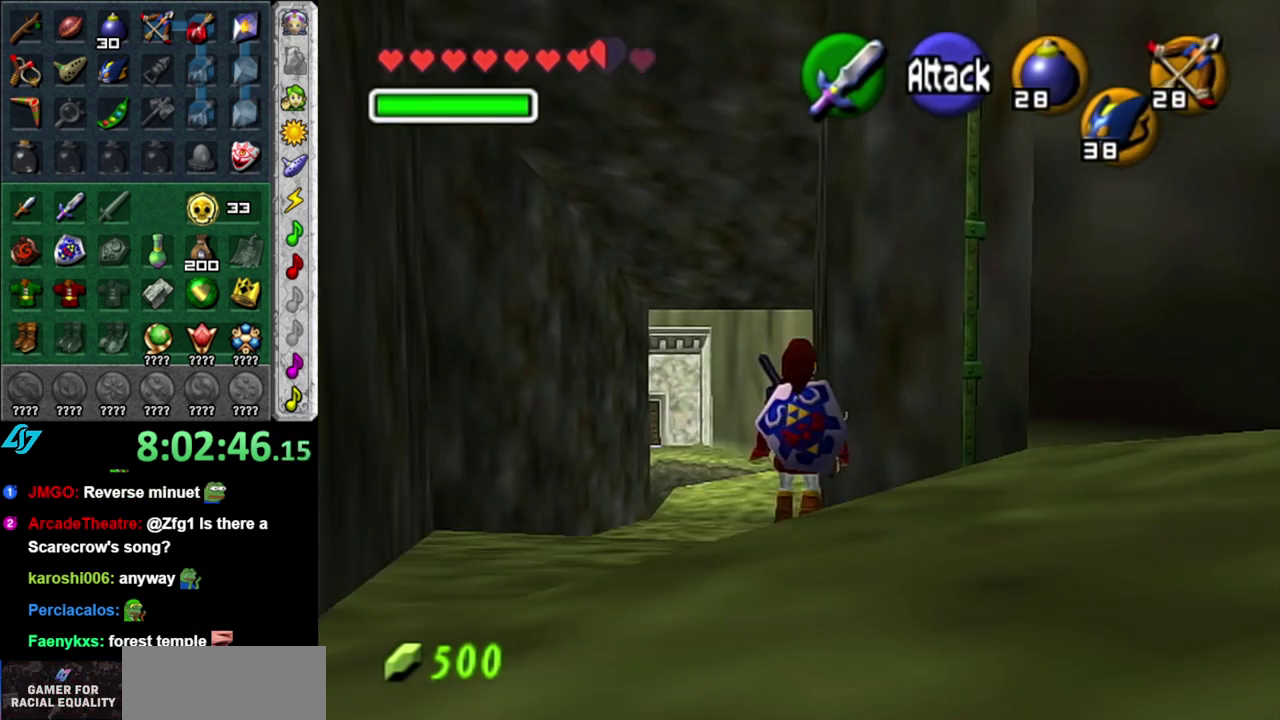
{"buttons": [], "left_stick": "up", "right_stick": "center", "events": [[200, "left_stick", "up-left"], [483, "left_stick", "up"]]}
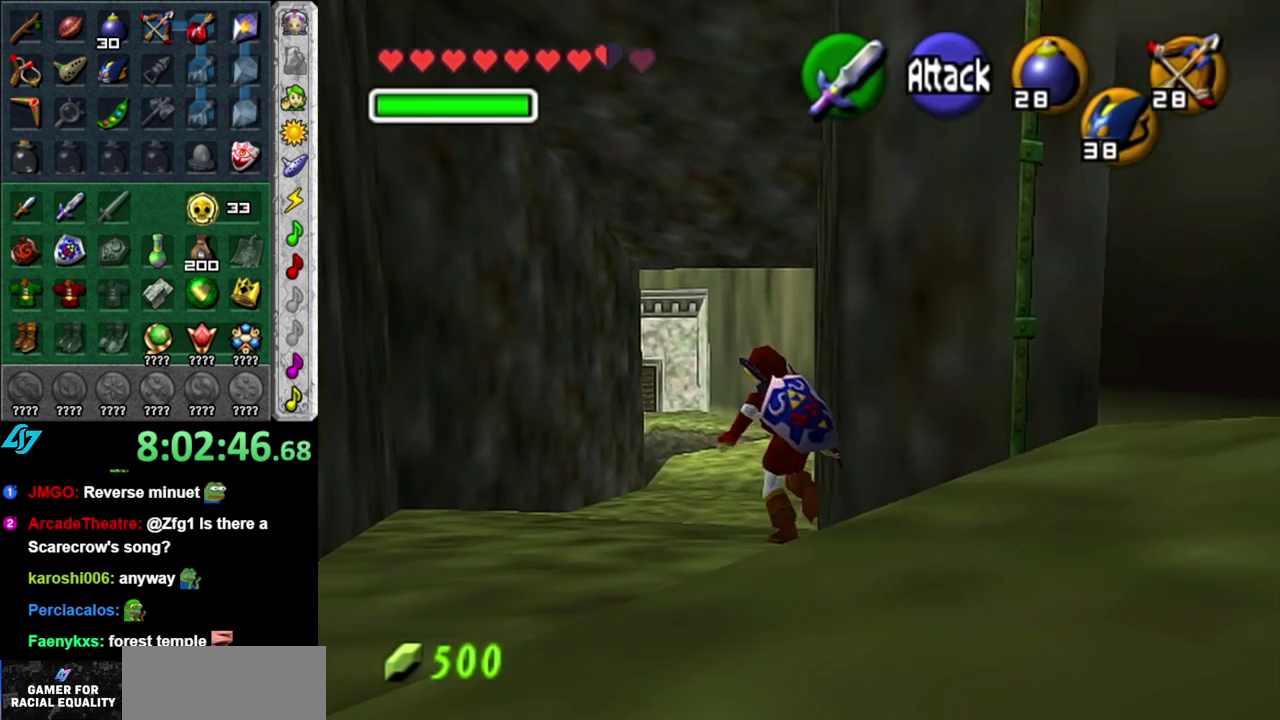
{"buttons": [], "left_stick": "up", "right_stick": "center", "events": [[167, "A", "down"], [267, "A", "up"], [367, "A", "down"], [450, "A", "up"]]}
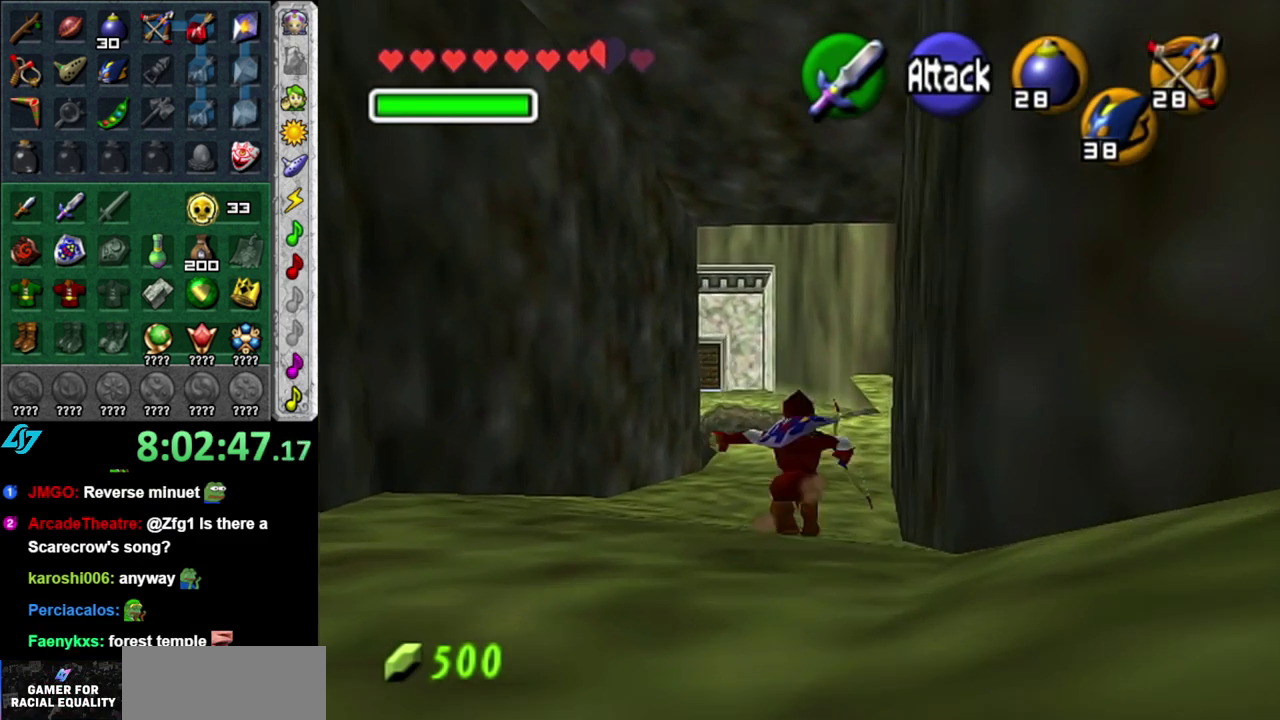
{"buttons": ["A"], "left_stick": "up", "right_stick": "center", "events": [[400, "A", "down"]]}
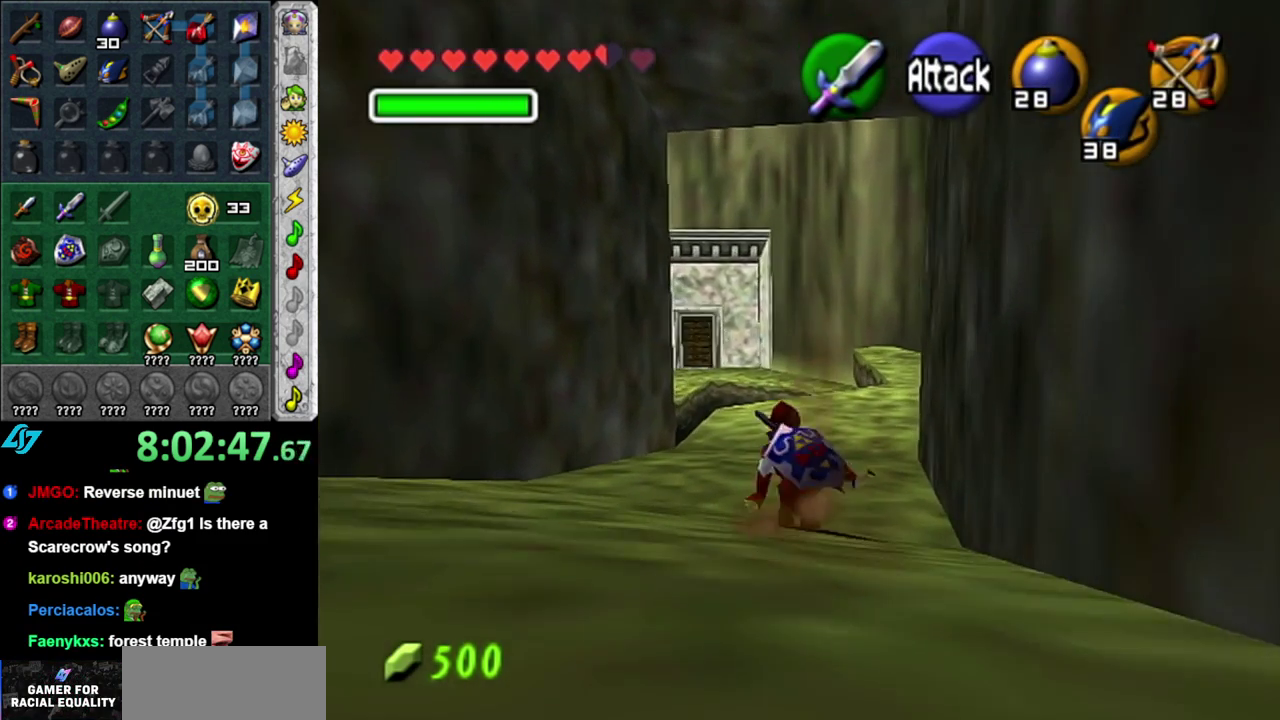
{"buttons": [], "left_stick": "up", "right_stick": "center", "events": [[83, "A", "up"]]}
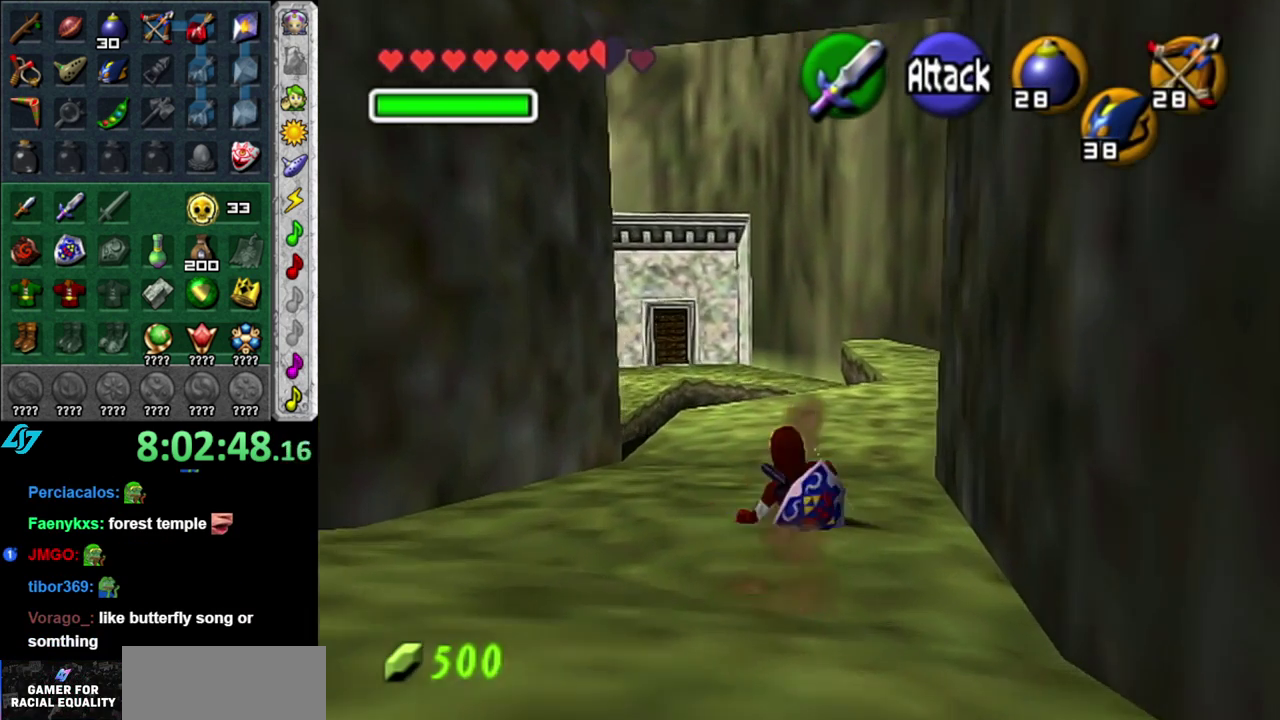
{"buttons": [], "left_stick": "up", "right_stick": "center", "events": [[183, "A", "down"], [333, "A", "up"]]}
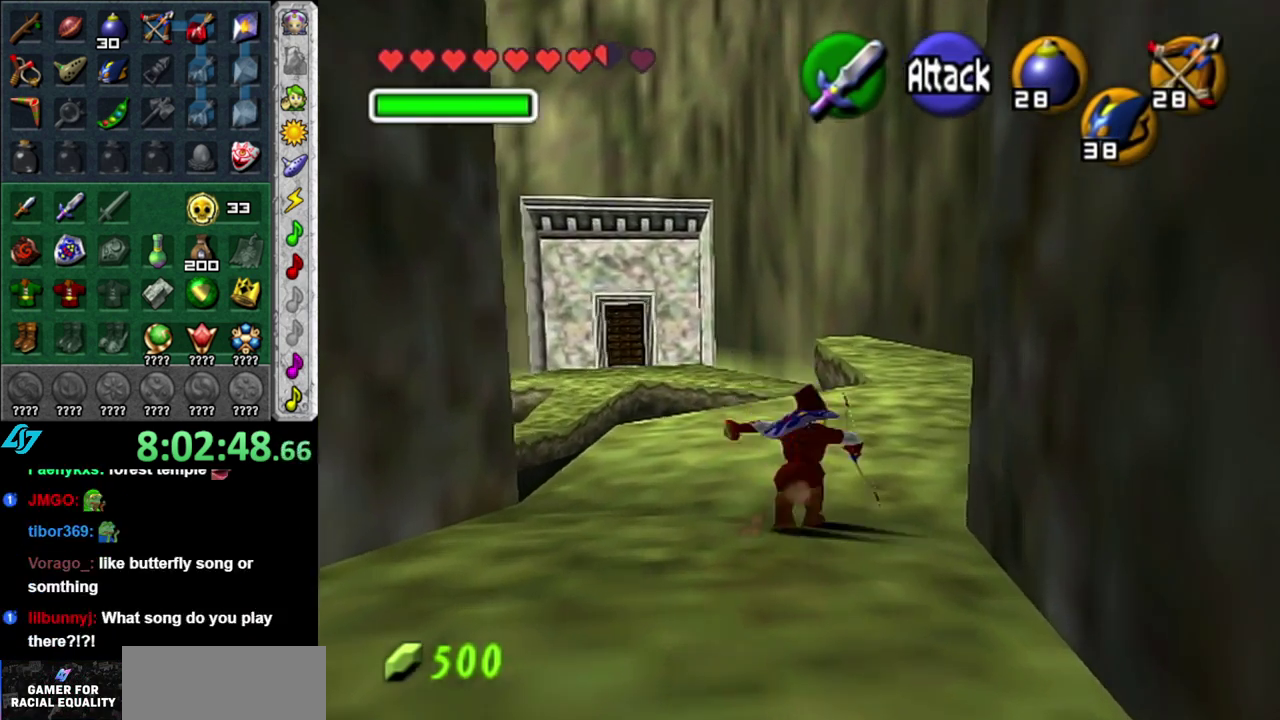
{"buttons": [], "left_stick": "up-right", "right_stick": "center", "events": [[417, "left_stick", "up-right"]]}
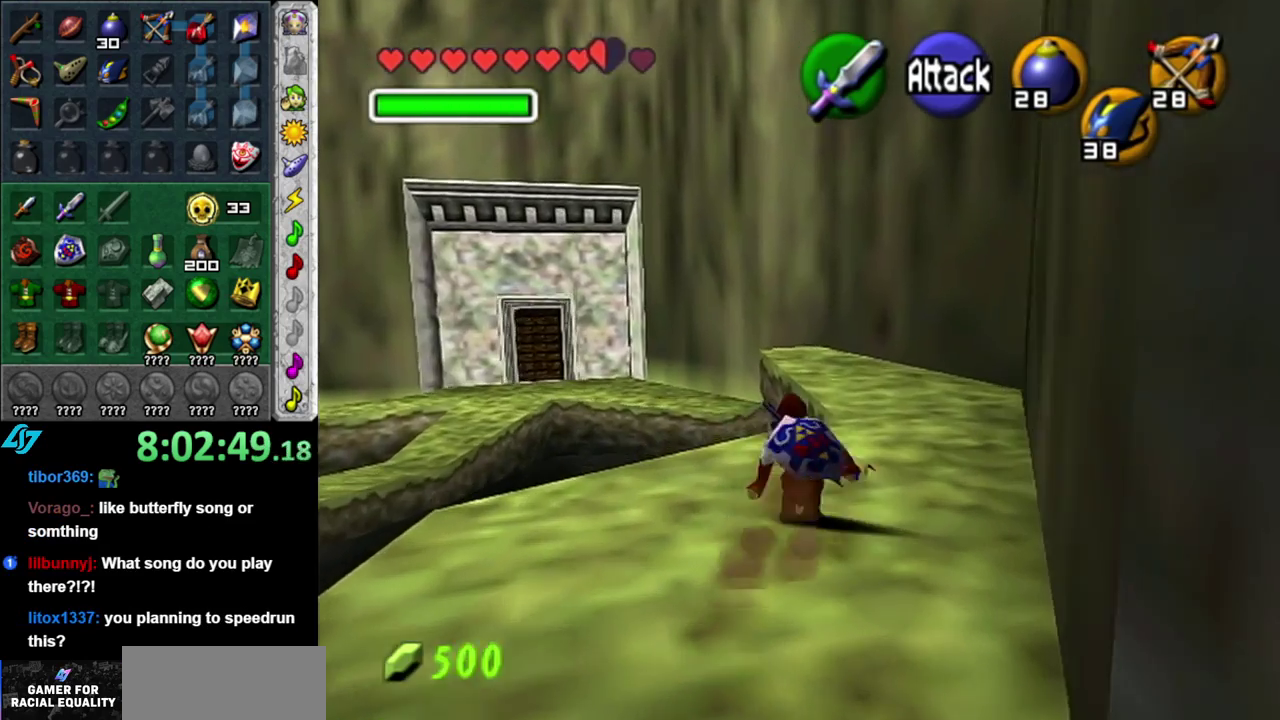
{"buttons": ["A"], "left_stick": "up", "right_stick": "center", "events": [[183, "left_stick", "up"], [433, "A", "down"]]}
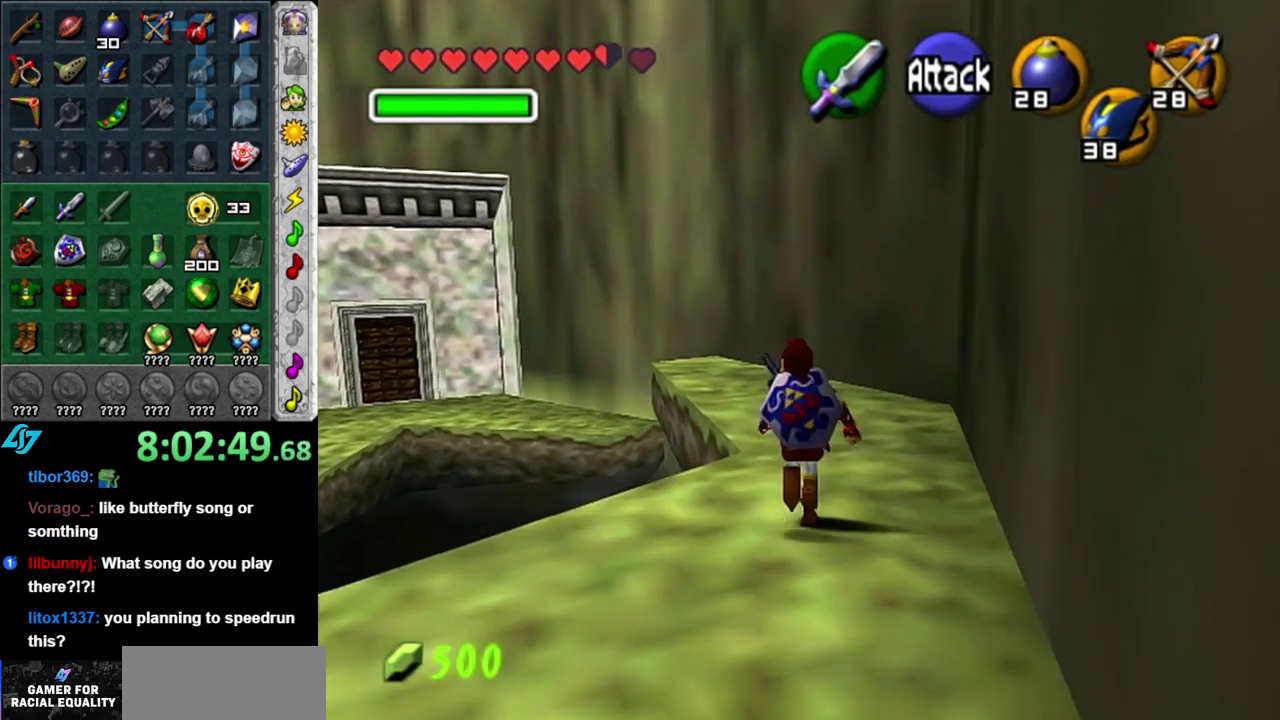
{"buttons": [], "left_stick": "up-left", "right_stick": "center", "events": [[50, "A", "up"], [117, "A", "down"], [233, "A", "up"], [483, "left_stick", "up-left"]]}
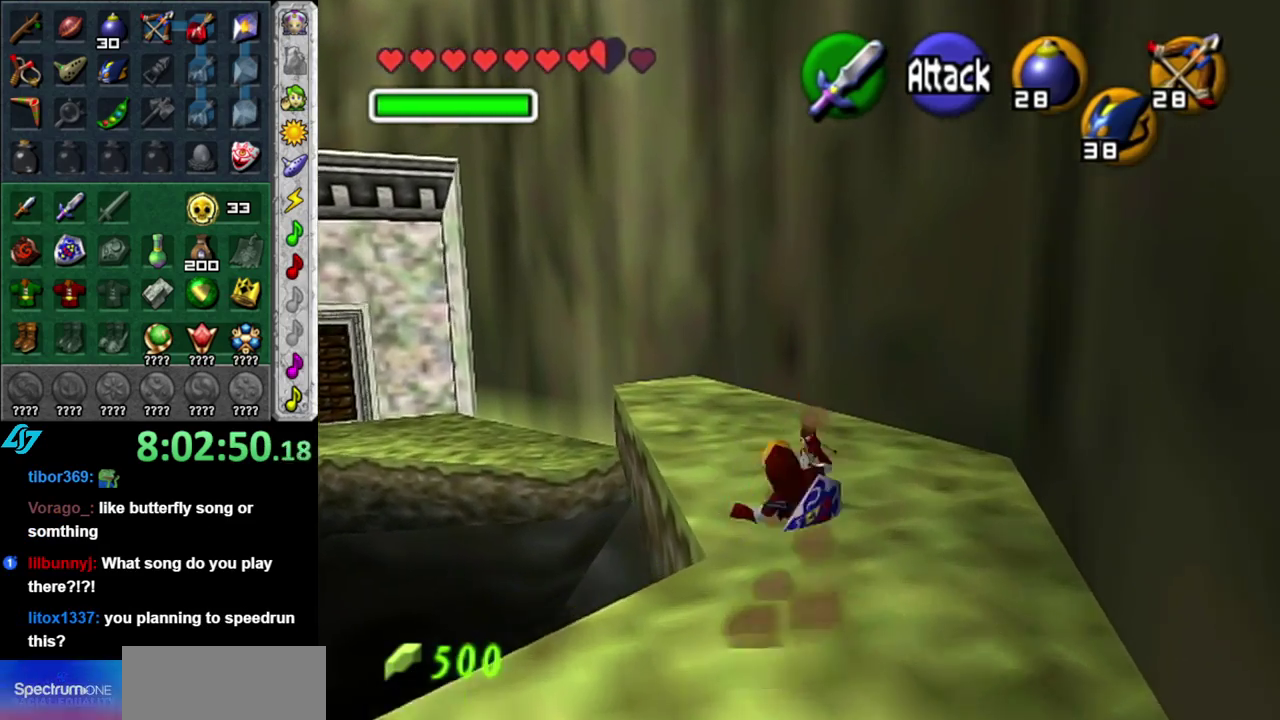
{"buttons": ["L1"], "left_stick": "down-right", "right_stick": "center", "events": [[117, "left_stick", "center"], [150, "L1", "down"], [333, "left_stick", "down-right"]]}
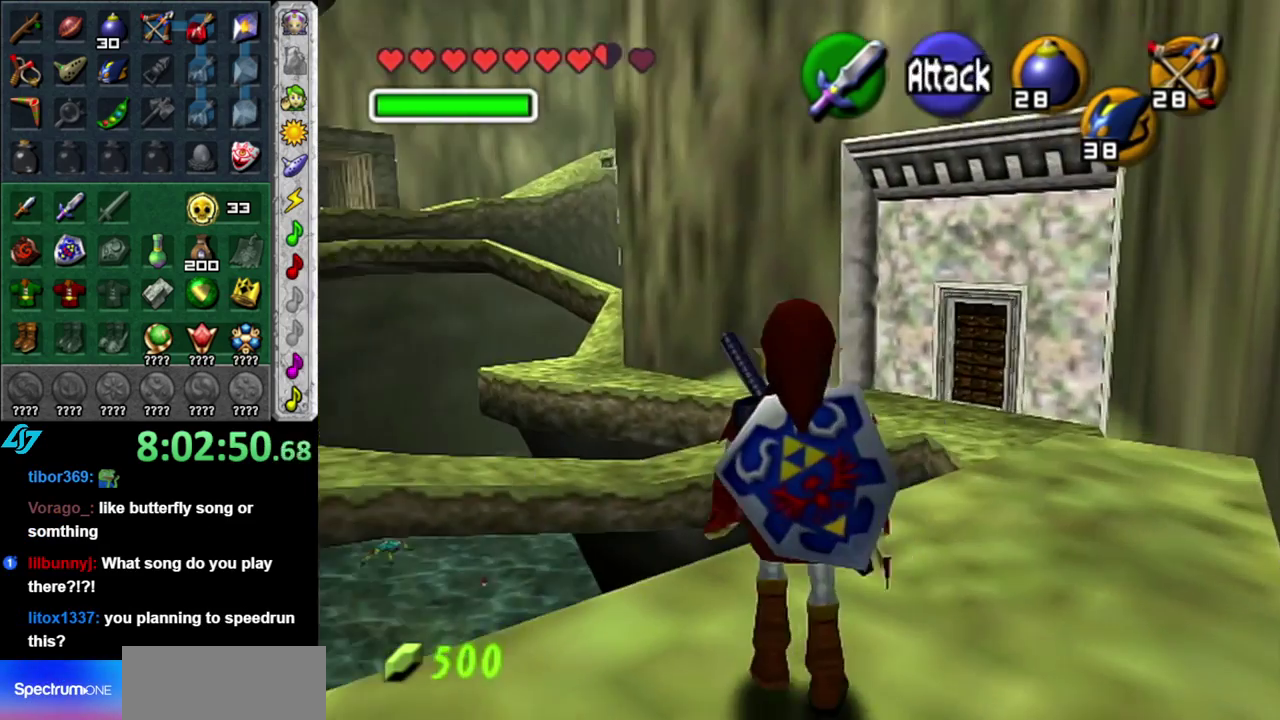
{"buttons": [], "left_stick": "up-right", "right_stick": "center", "events": [[150, "L1", "up"], [150, "left_stick", "center"], [333, "left_stick", "up-right"]]}
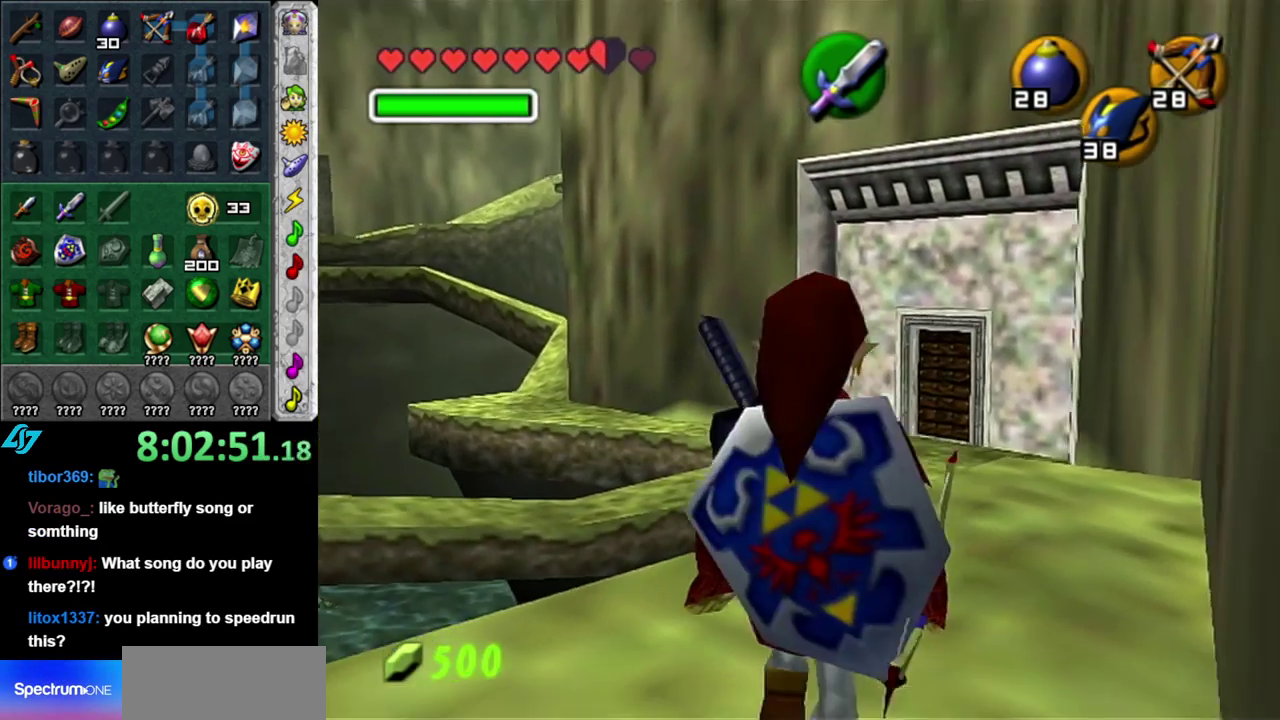
{"buttons": [], "left_stick": "up", "right_stick": "center", "events": [[183, "left_stick", "up"], [250, "left_stick", "center"], [400, "left_stick", "up"]]}
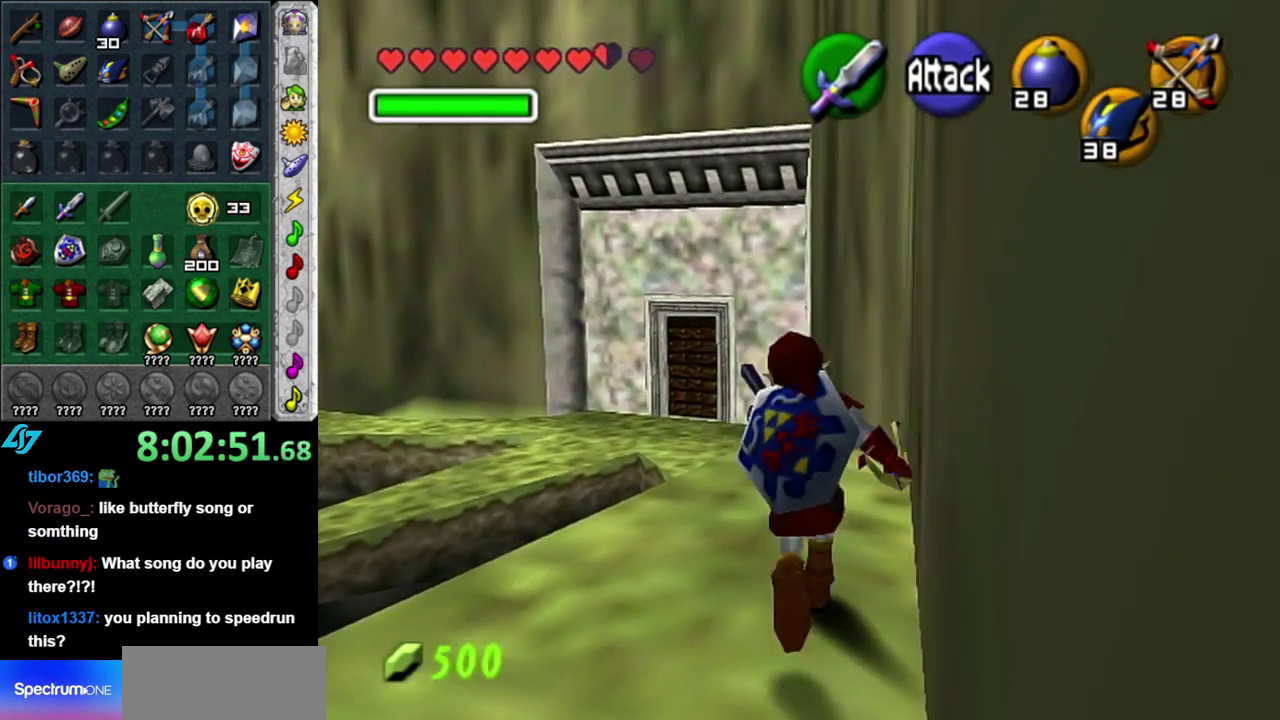
{"buttons": ["A"], "left_stick": "up", "right_stick": "center", "events": [[83, "left_stick", "center"], [150, "left_stick", "up"], [200, "A", "down"]]}
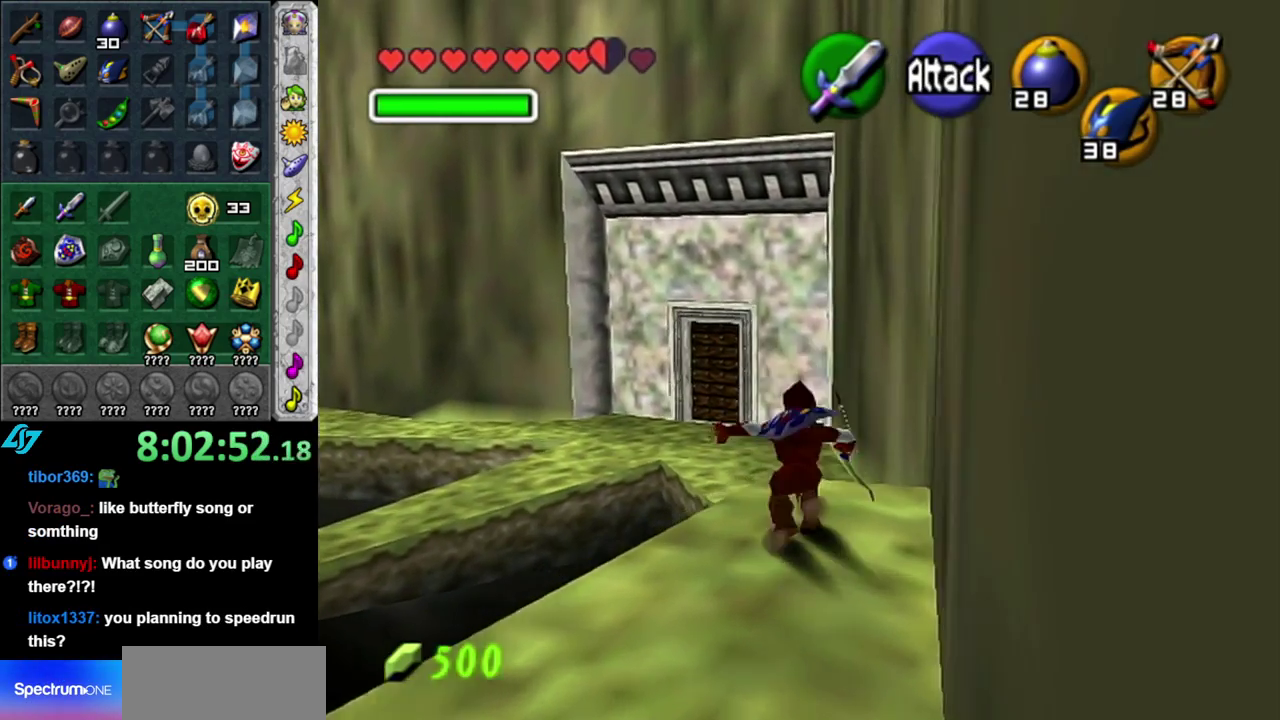
{"buttons": ["A"], "left_stick": "up", "right_stick": "center", "events": []}
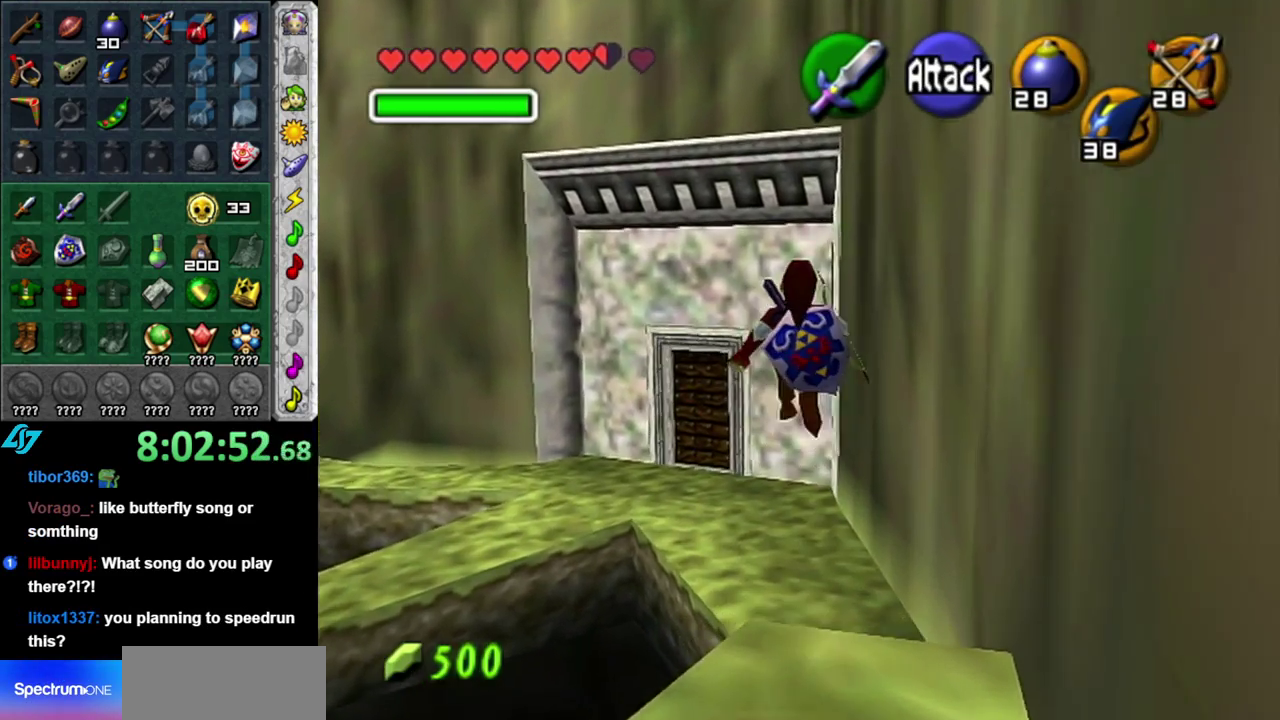
{"buttons": [], "left_stick": "center", "right_stick": "center", "events": [[150, "A", "up"], [367, "left_stick", "center"]]}
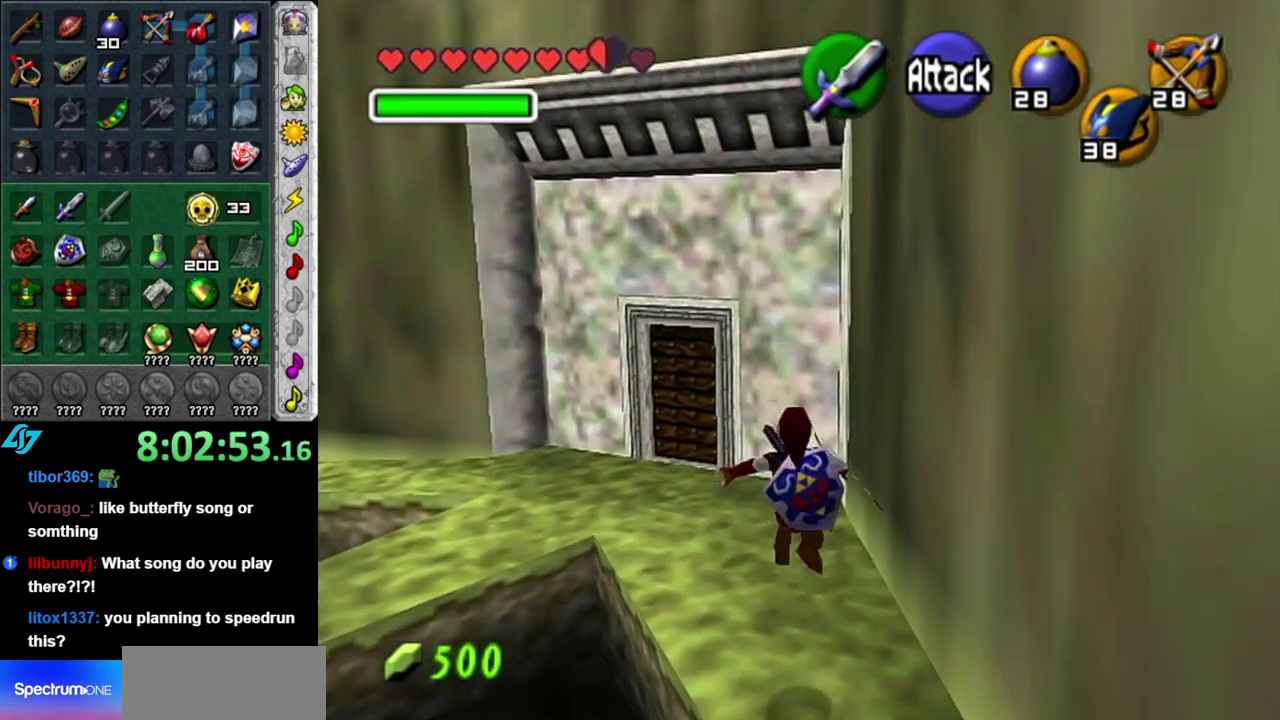
{"buttons": [], "left_stick": "center", "right_stick": "center", "events": [[50, "left_stick", "left"], [150, "L1", "down"], [150, "left_stick", "center"], [400, "L1", "up"]]}
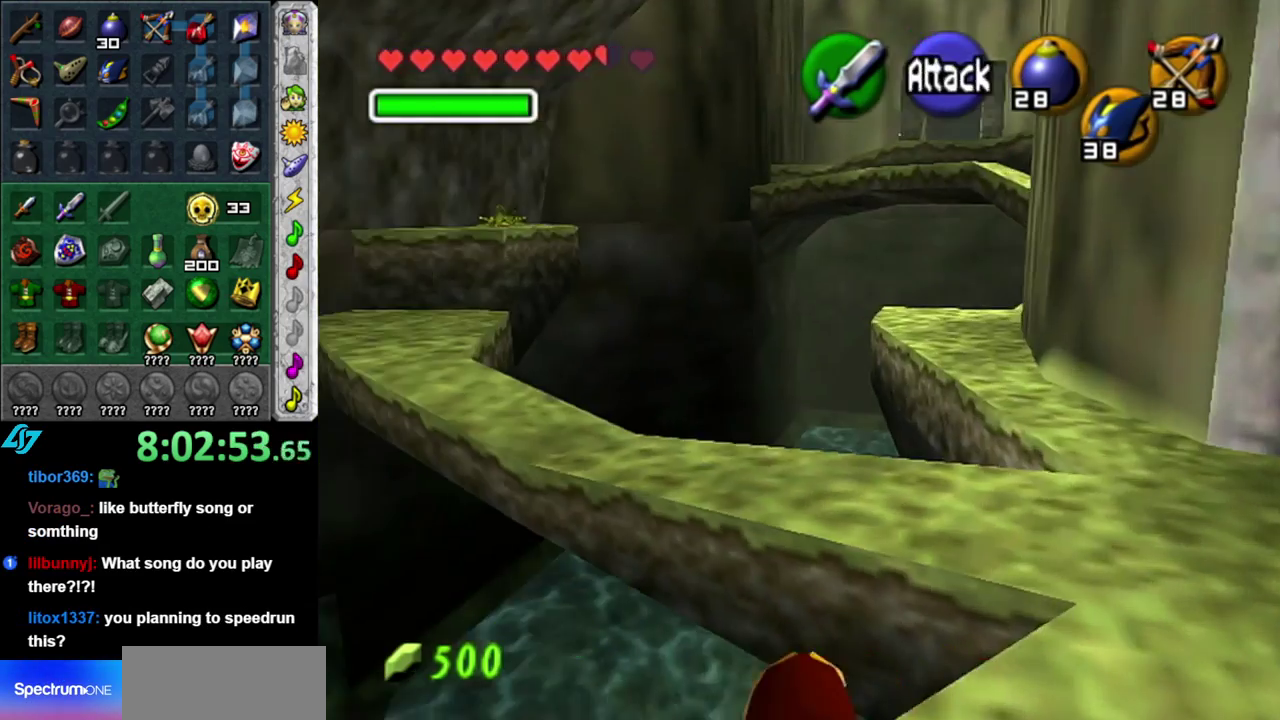
{"buttons": [], "left_stick": "up-right", "right_stick": "center", "events": [[50, "left_stick", "up-right"]]}
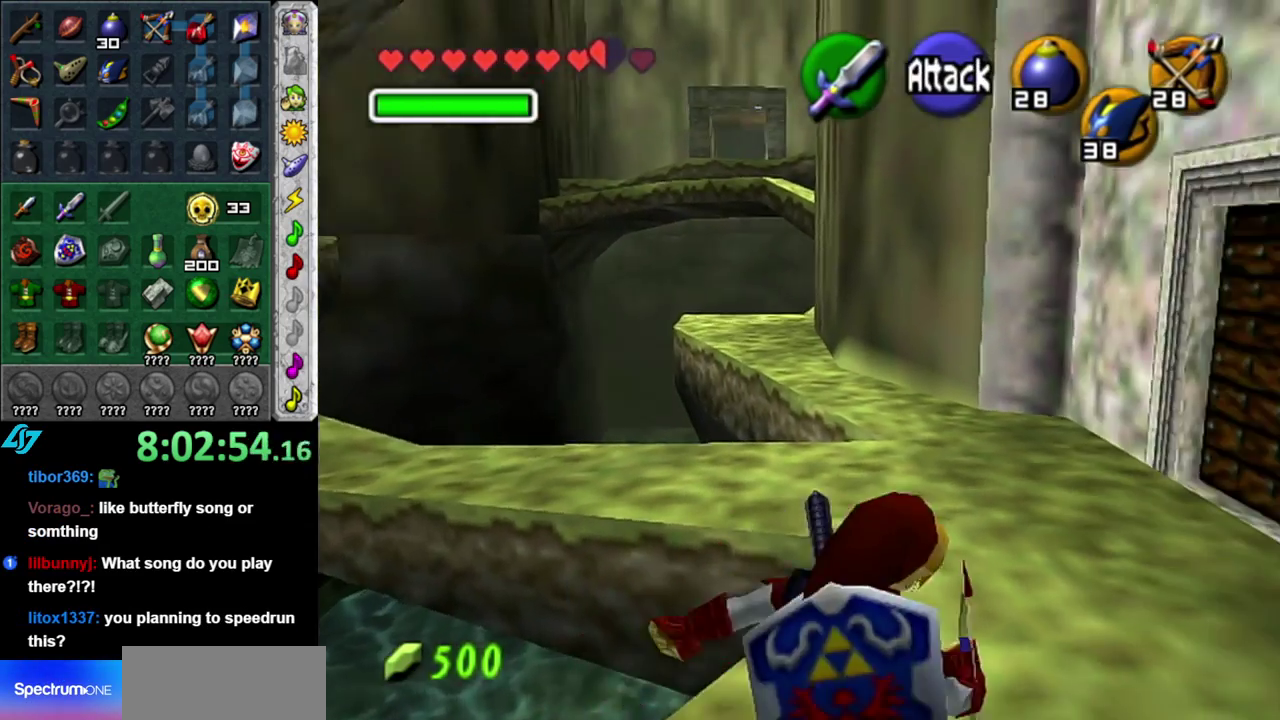
{"buttons": [], "left_stick": "up-left", "right_stick": "center", "events": [[17, "left_stick", "up"], [83, "left_stick", "center"], [400, "left_stick", "up-left"]]}